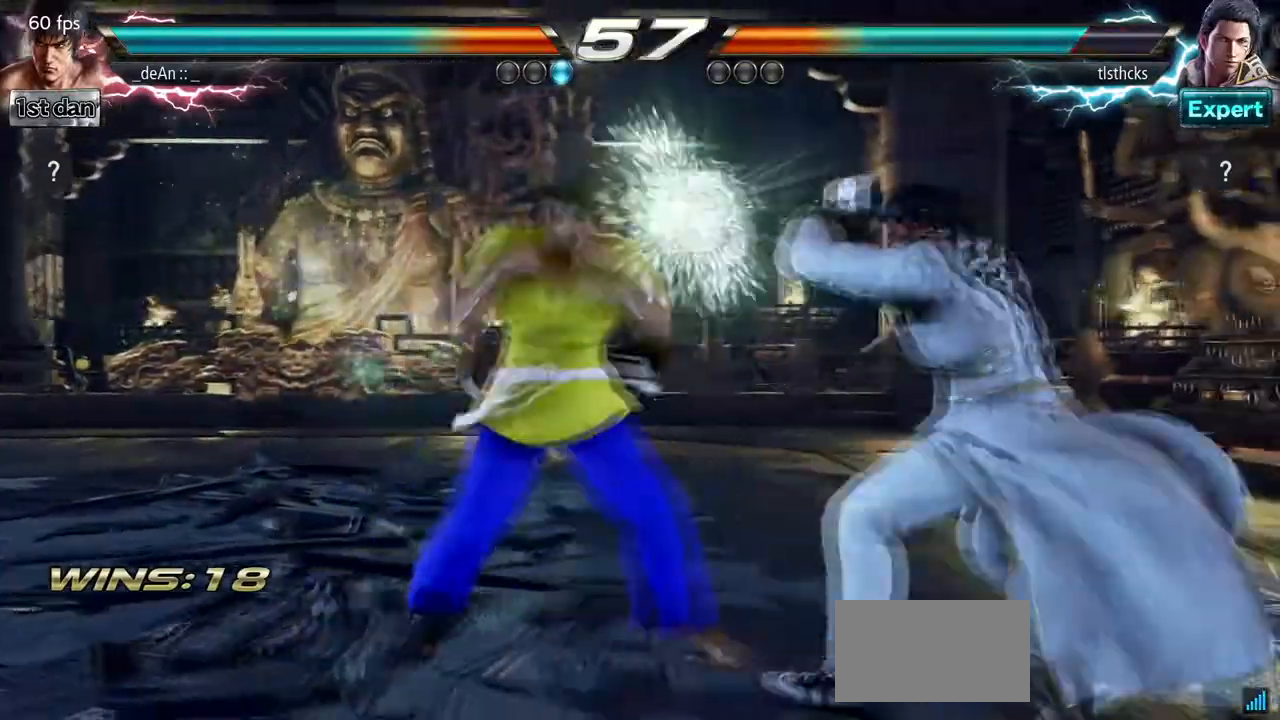
Gameplay with a controller (arcade stick); each line is a JSON object with the inputs held at the frame after it. "events" lists button and stick changes between this image and that frame as [ms after this image, input, new state], when the widget could be followed in between. Not read: L3 R3.
{"buttons": [], "left_stick": "center", "events": [[67, "CROSS", "up"]]}
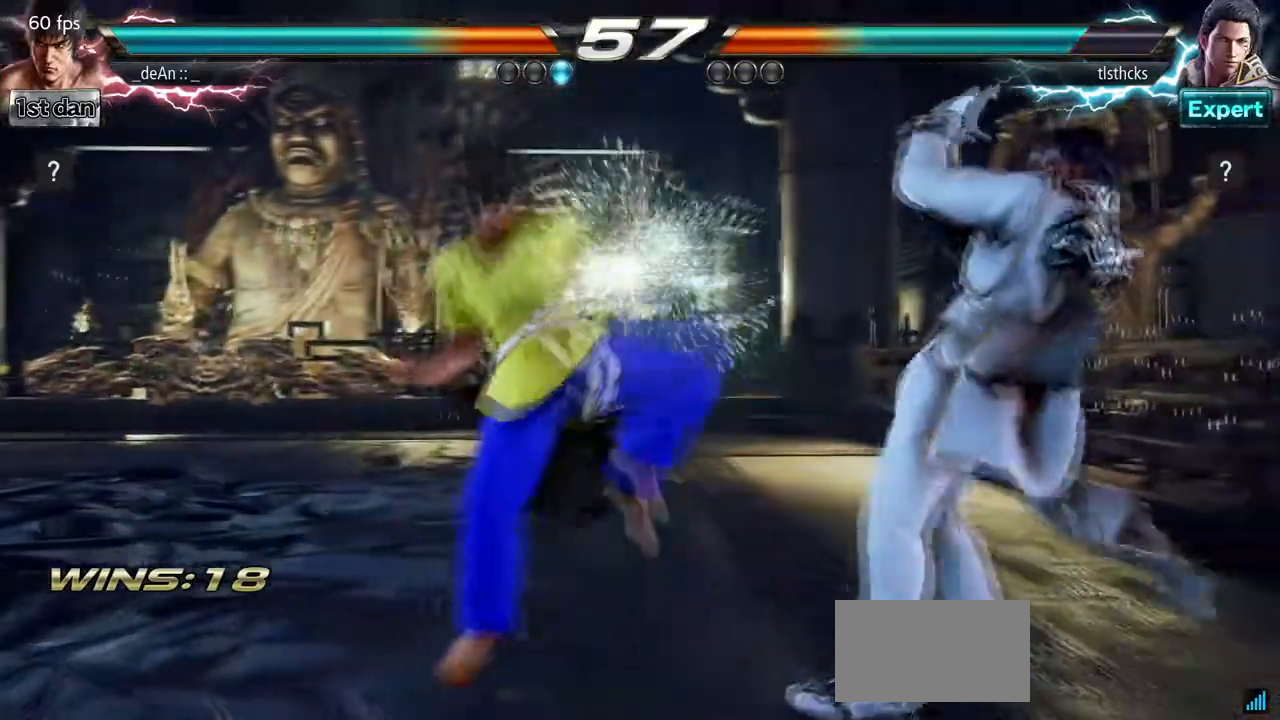
{"buttons": [], "left_stick": "center", "events": [[167, "left_stick", "down"], [200, "TRIANGLE", "down"], [350, "CROSS", "down"], [350, "TRIANGLE", "up"], [383, "left_stick", "center"], [450, "CROSS", "up"]]}
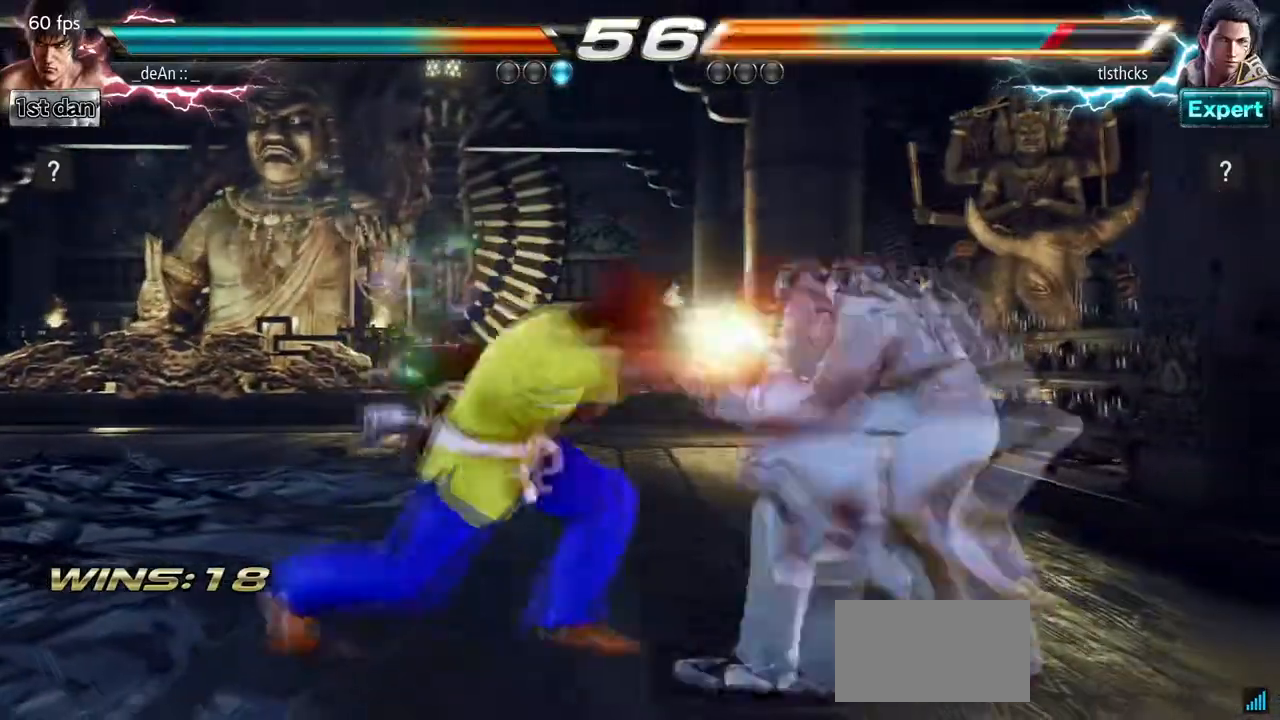
{"buttons": [], "left_stick": "center", "events": []}
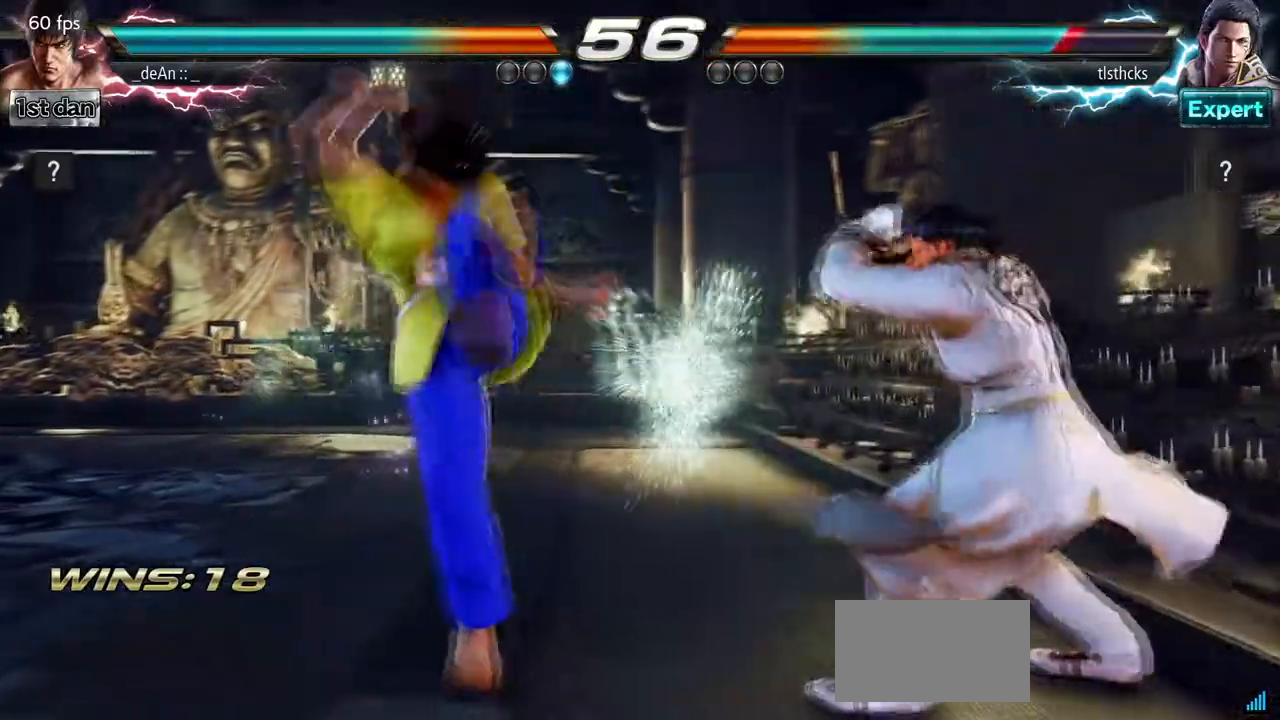
{"buttons": [], "left_stick": "left", "events": [[317, "left_stick", "left"]]}
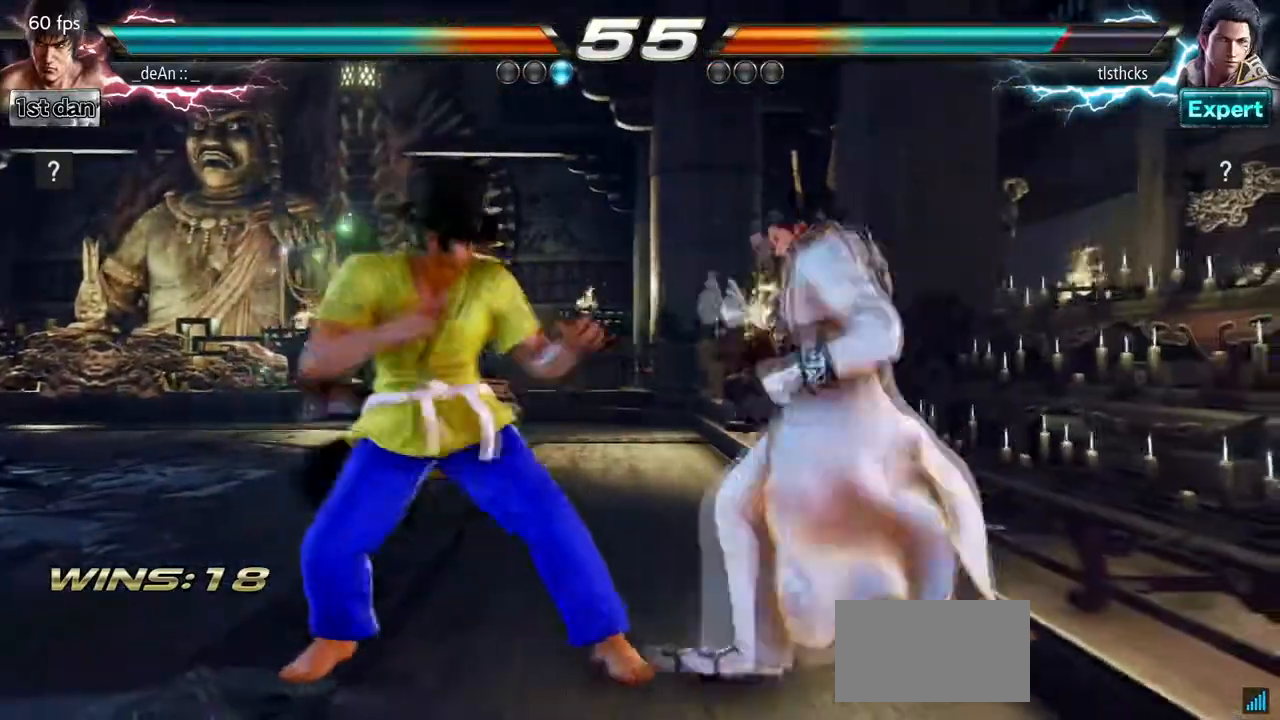
{"buttons": [], "left_stick": "center", "events": [[450, "left_stick", "center"]]}
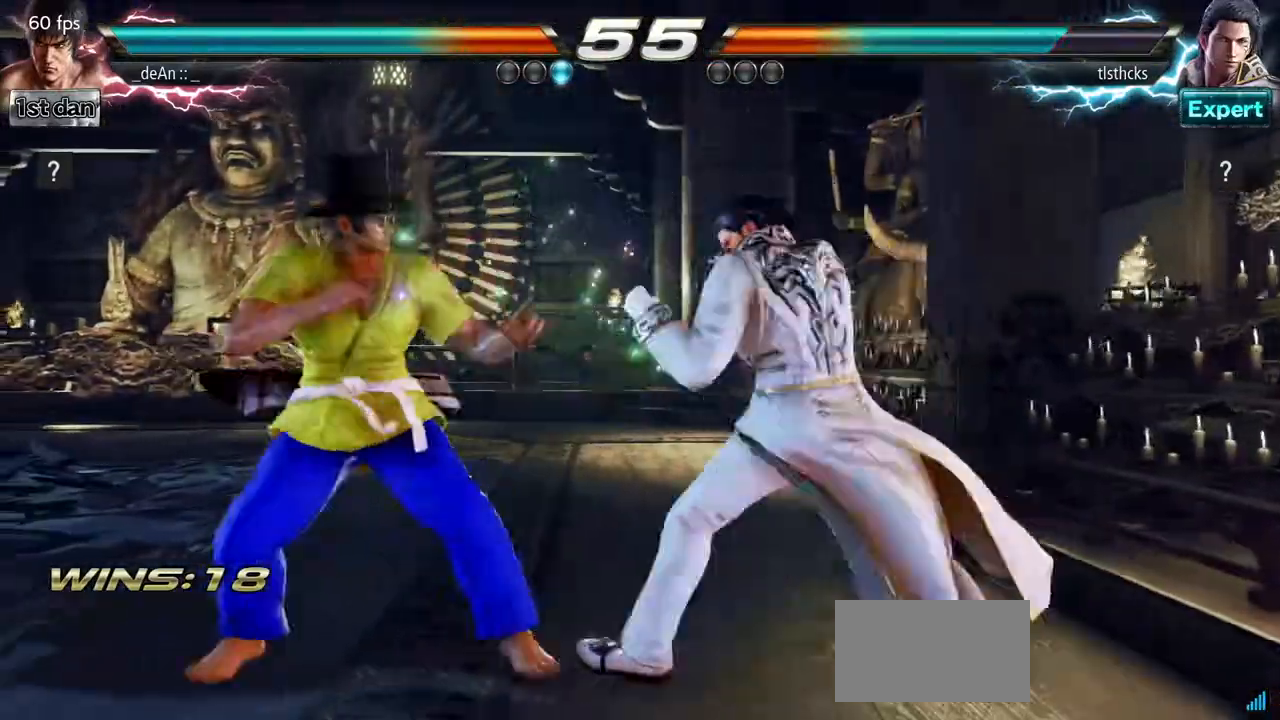
{"buttons": ["SQUARE"], "left_stick": "center", "events": [[100, "left_stick", "down-right"], [350, "left_stick", "center"], [450, "SQUARE", "down"]]}
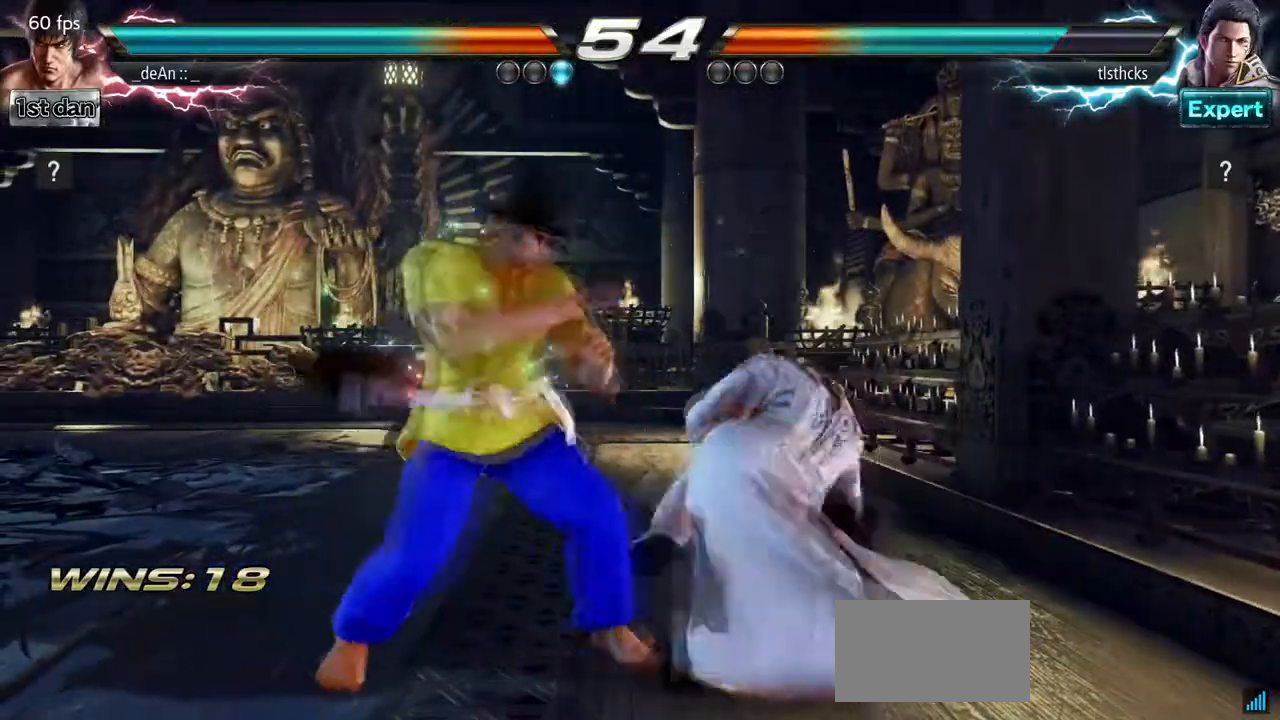
{"buttons": [], "left_stick": "center", "events": [[133, "SQUARE", "up"]]}
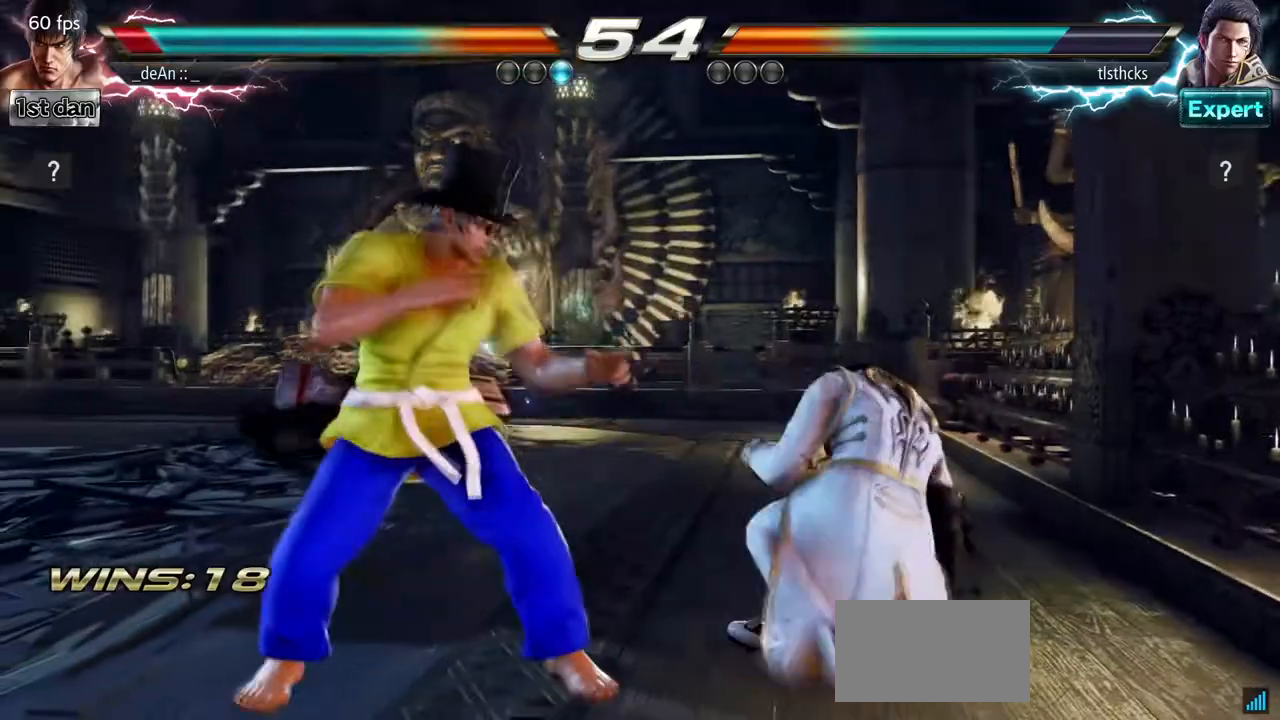
{"buttons": [], "left_stick": "center", "events": [[33, "SQUARE", "down"], [50, "left_stick", "down-right"], [183, "SQUARE", "up"], [233, "left_stick", "center"]]}
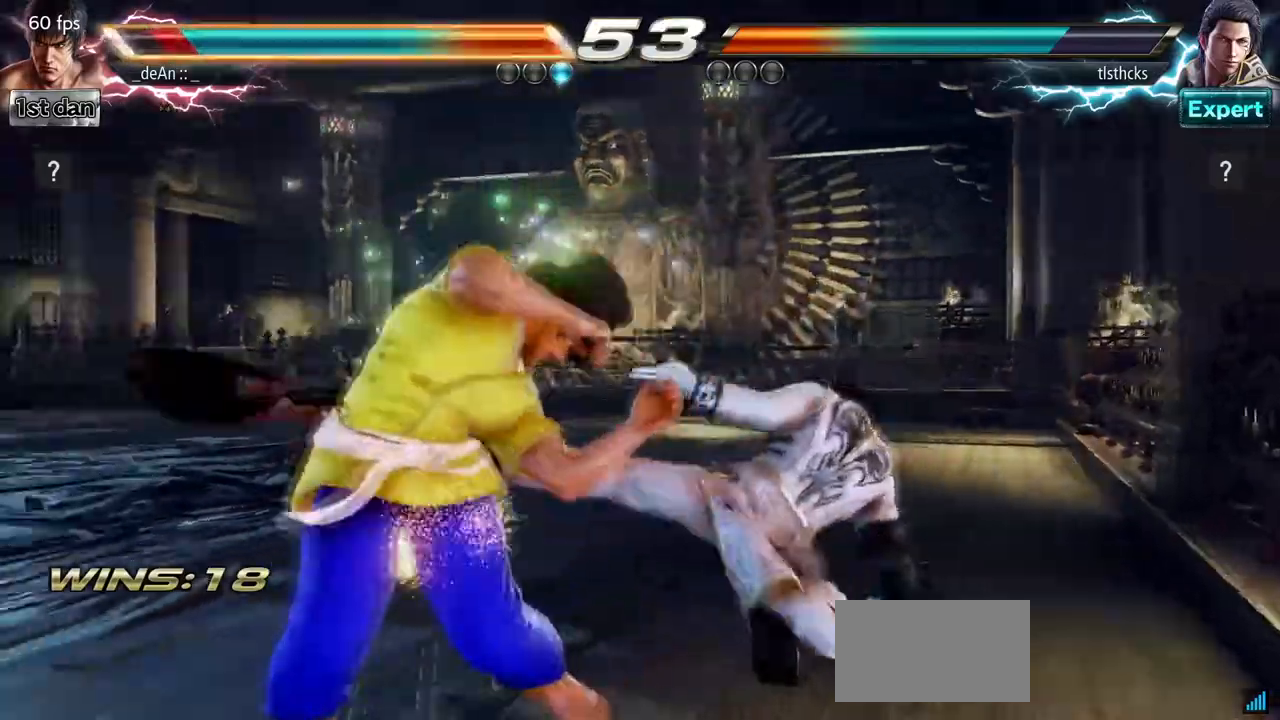
{"buttons": ["SQUARE"], "left_stick": "down-right", "events": [[33, "SQUARE", "down"], [150, "SQUARE", "up"], [417, "left_stick", "down-right"], [433, "SQUARE", "down"]]}
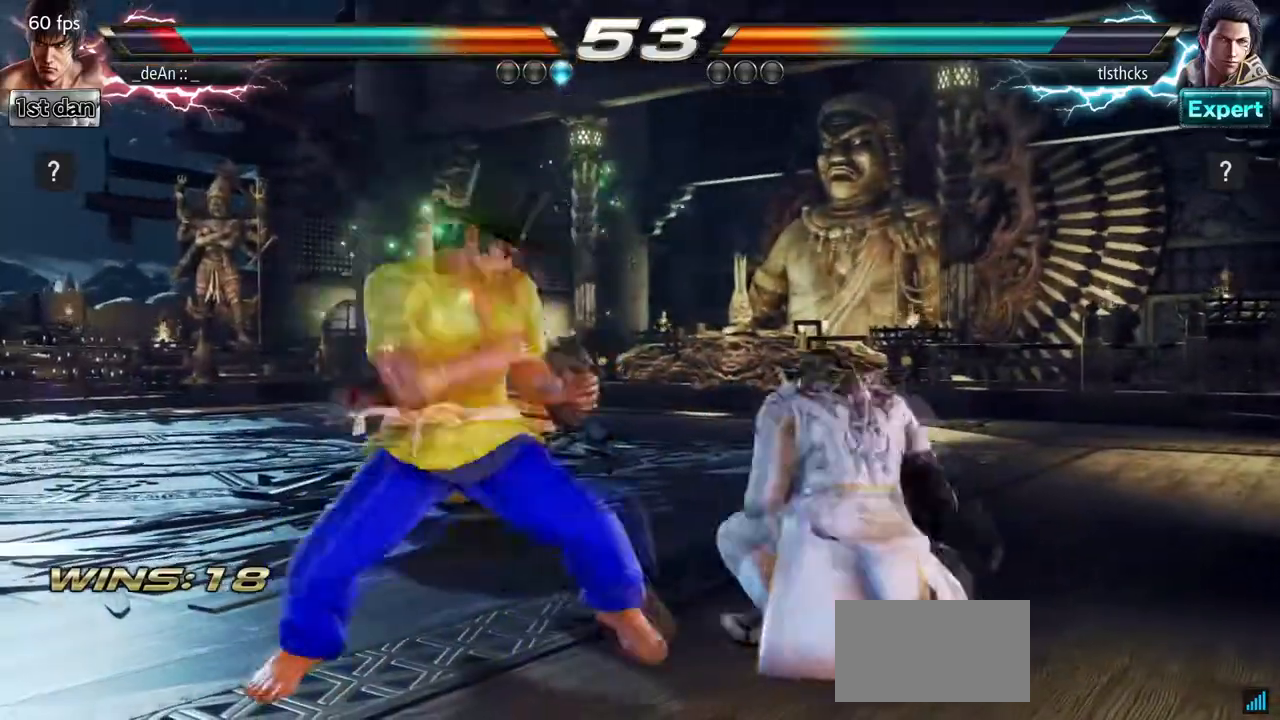
{"buttons": ["SQUARE"], "left_stick": "down-right", "events": [[67, "SQUARE", "up"], [150, "left_stick", "center"], [383, "left_stick", "down-right"], [433, "SQUARE", "down"]]}
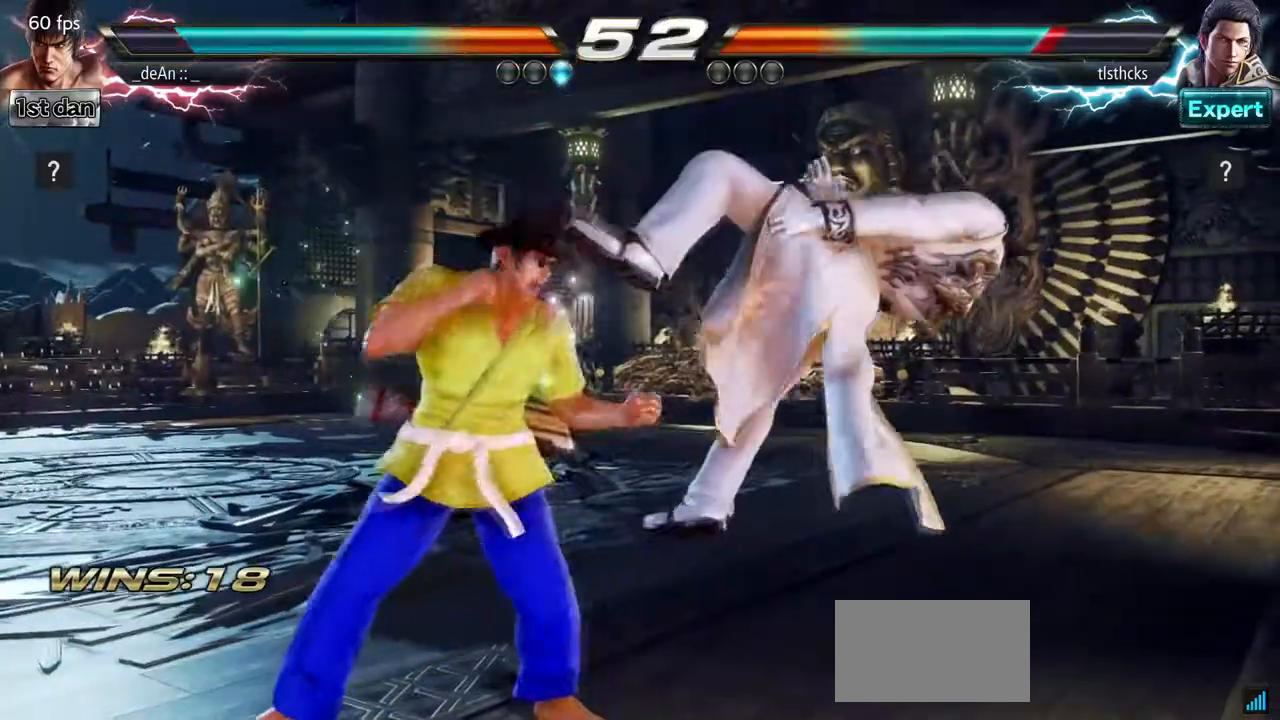
{"buttons": ["SQUARE"], "left_stick": "center", "events": [[100, "SQUARE", "up"], [117, "left_stick", "center"], [483, "SQUARE", "down"]]}
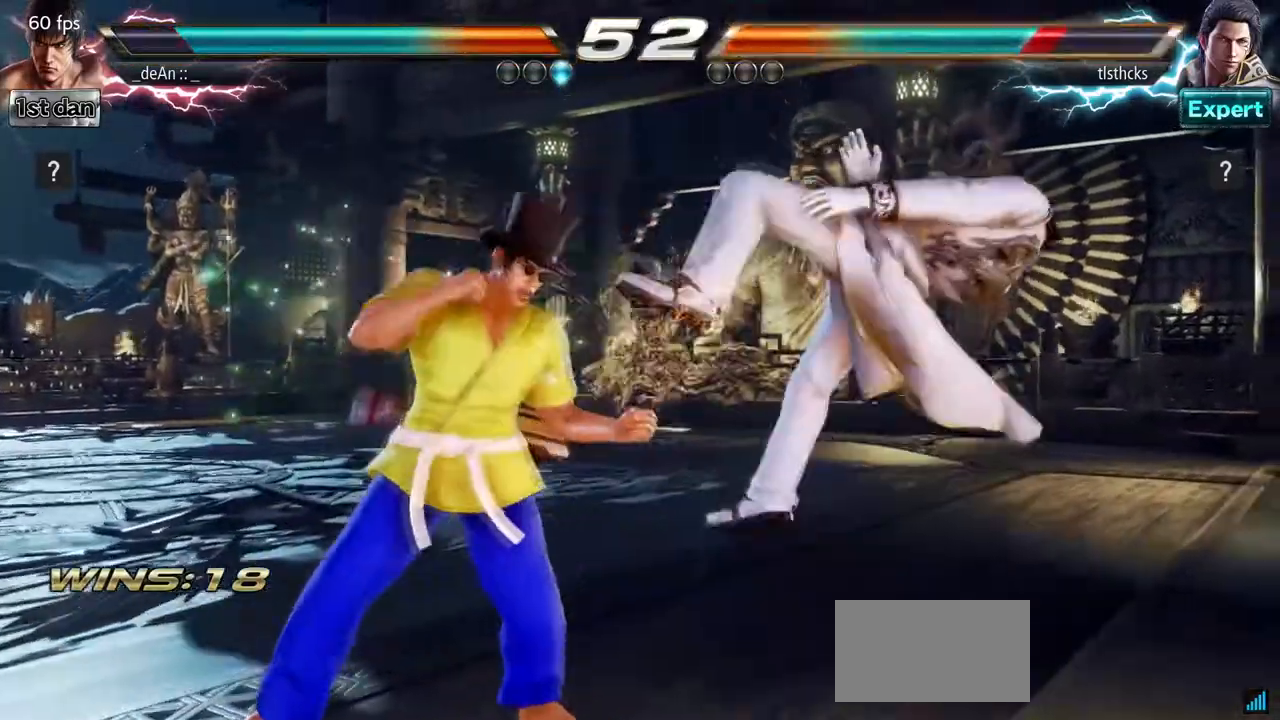
{"buttons": [], "left_stick": "center", "events": [[150, "SQUARE", "up"], [383, "SQUARE", "down"], [500, "SQUARE", "up"]]}
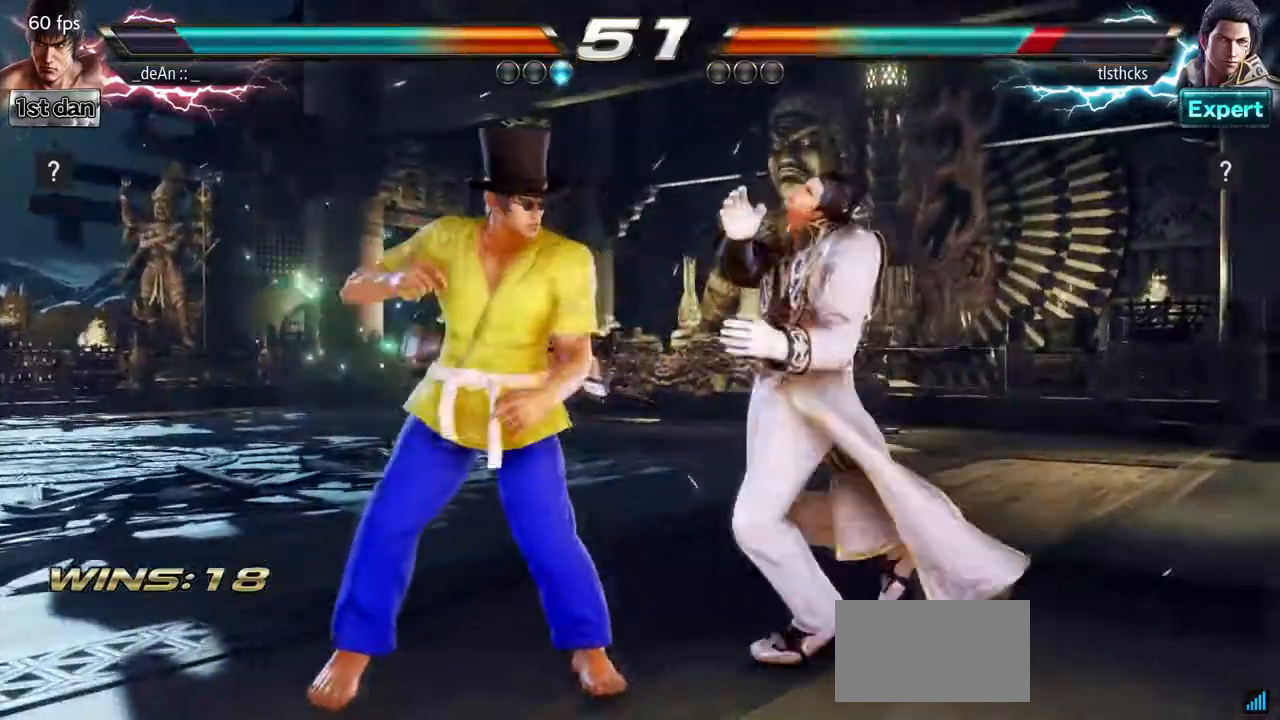
{"buttons": ["TRIANGLE"], "left_stick": "center", "events": [[67, "TRIANGLE", "down"], [383, "TRIANGLE", "up"], [433, "TRIANGLE", "down"]]}
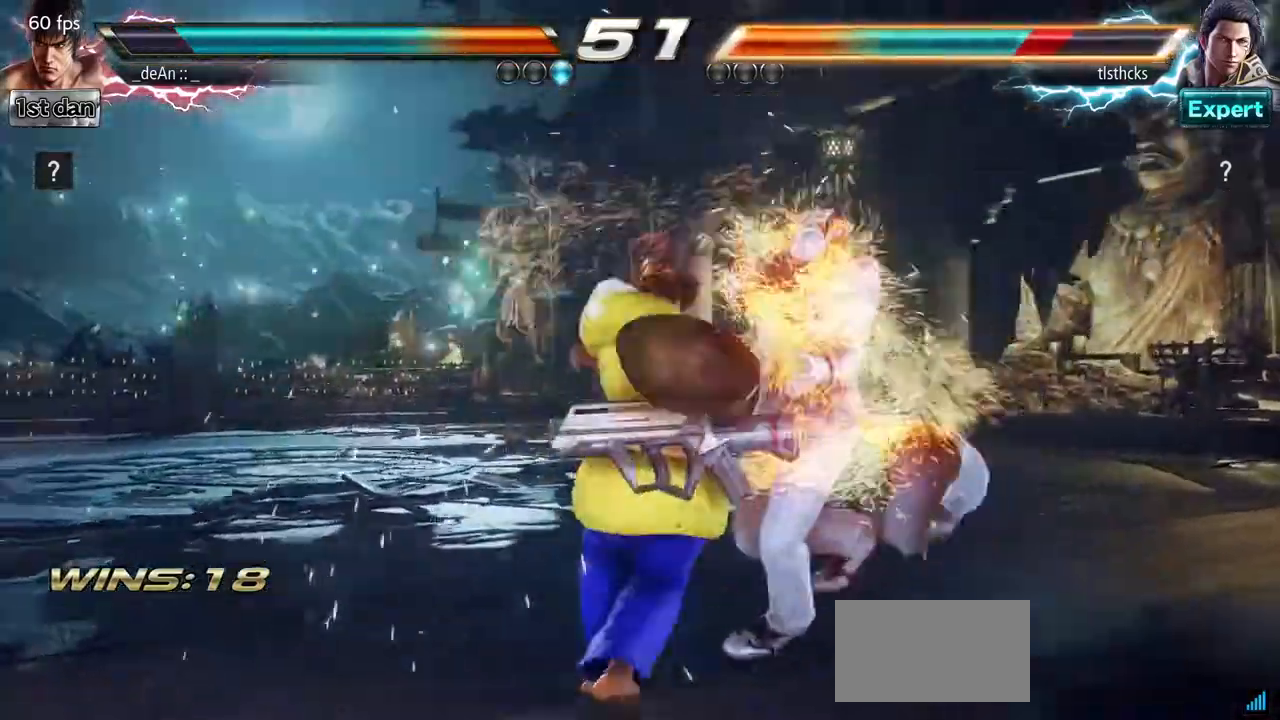
{"buttons": [], "left_stick": "center", "events": [[17, "TRIANGLE", "up"], [67, "TRIANGLE", "down"], [183, "TRIANGLE", "up"], [250, "TRIANGLE", "down"], [333, "TRIANGLE", "up"], [400, "TRIANGLE", "down"], [500, "TRIANGLE", "up"]]}
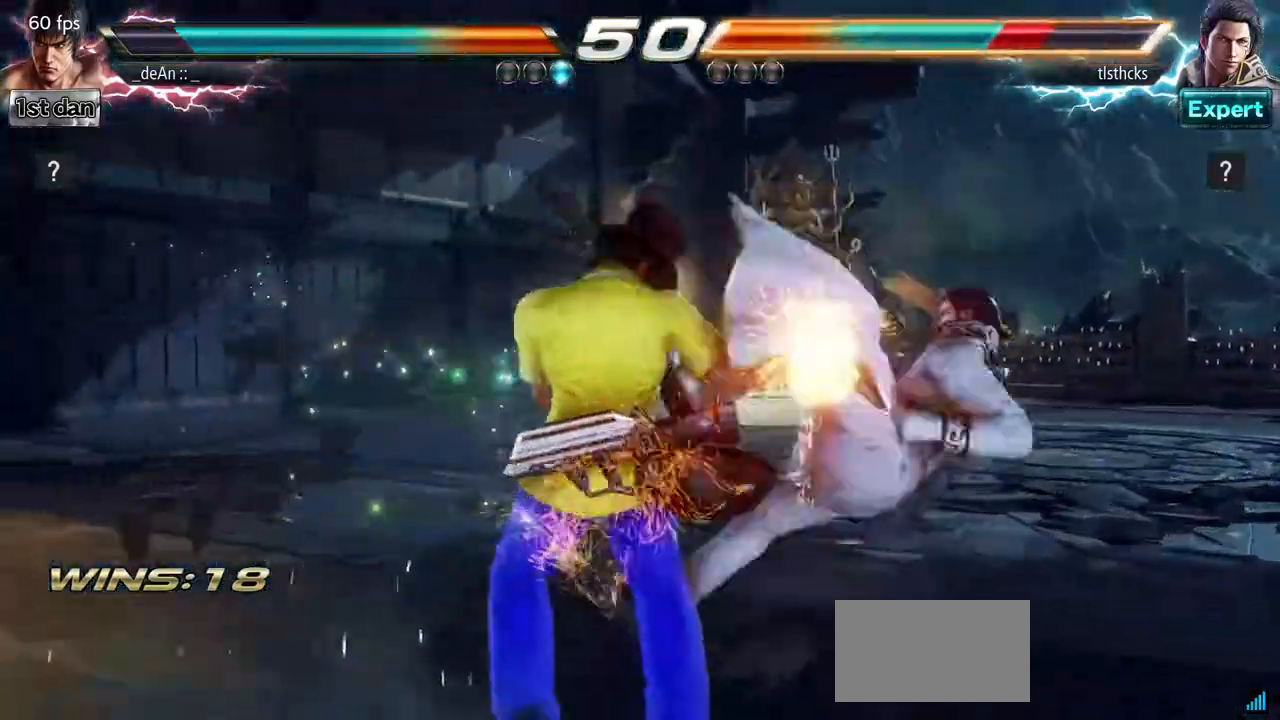
{"buttons": ["CROSS"], "left_stick": "down-left", "events": [[33, "TRIANGLE", "down"], [183, "TRIANGLE", "up"], [383, "left_stick", "down-left"], [450, "CROSS", "down"]]}
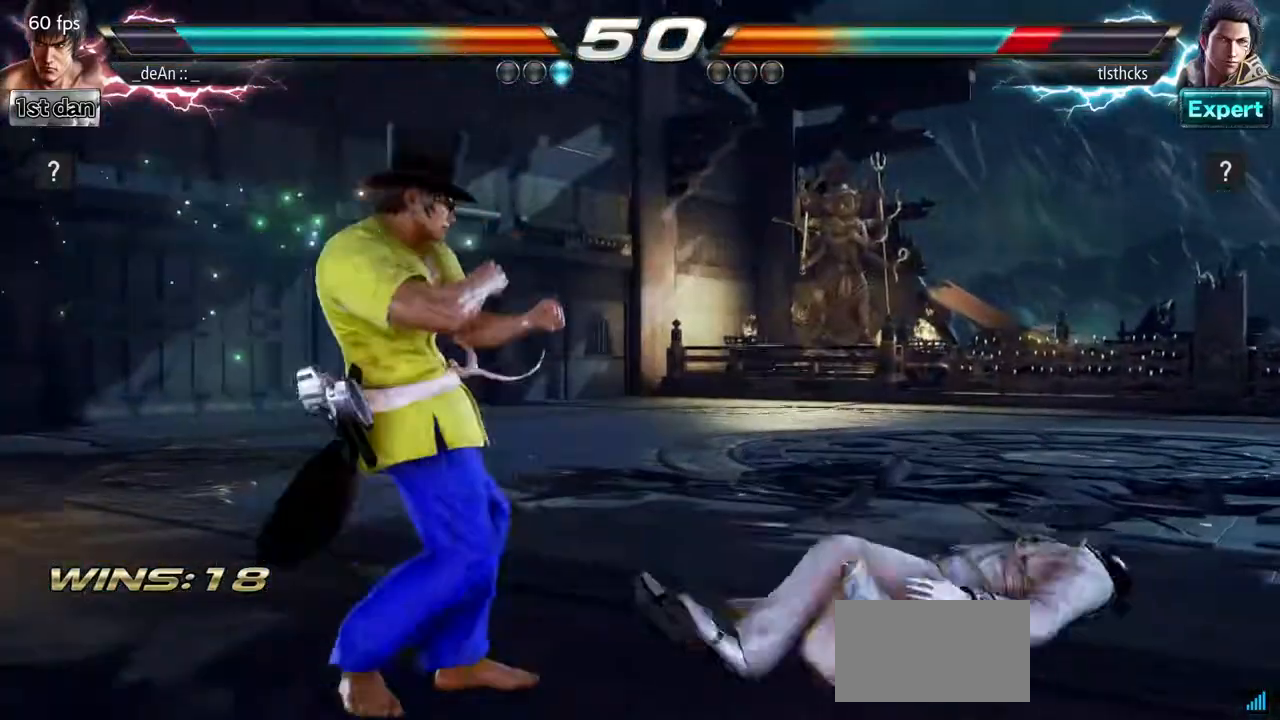
{"buttons": [], "left_stick": "center", "events": [[83, "CROSS", "up"], [200, "left_stick", "center"]]}
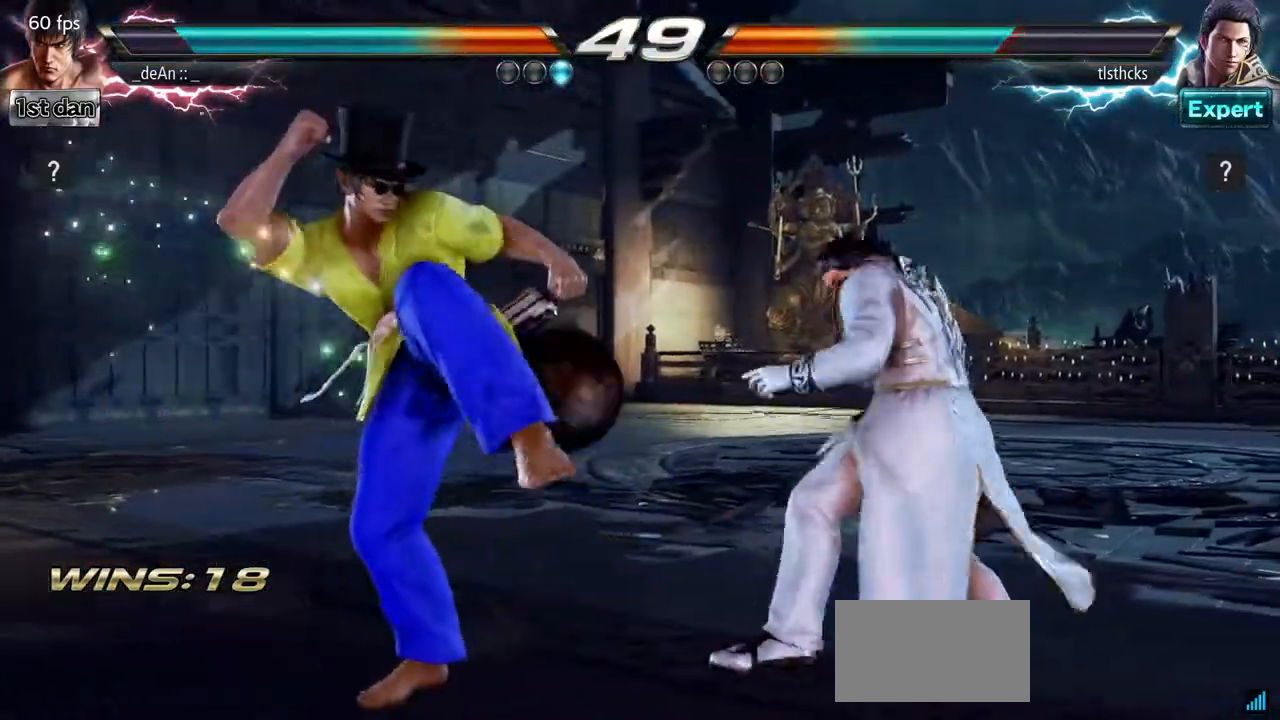
{"buttons": [], "left_stick": "center", "events": [[100, "left_stick", "left"], [450, "left_stick", "center"]]}
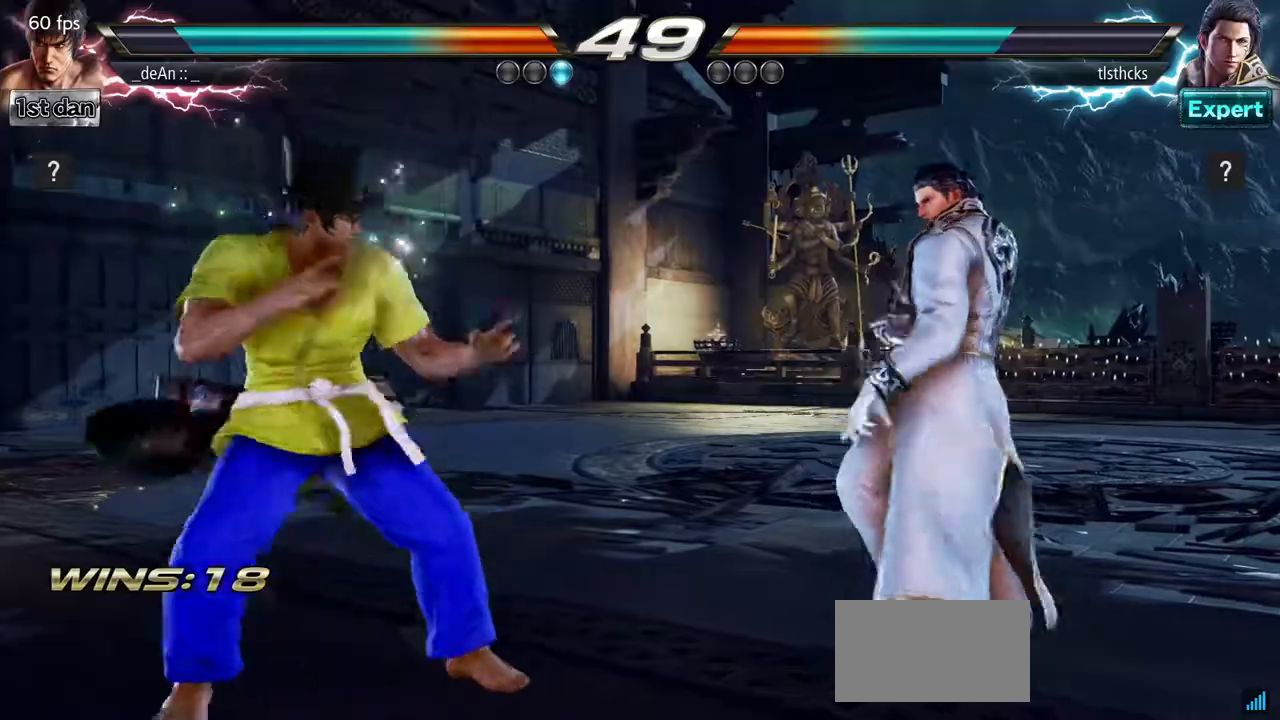
{"buttons": ["CIRCLE"], "left_stick": "center", "events": [[50, "left_stick", "left"], [200, "left_stick", "center"], [300, "CIRCLE", "down"], [300, "CROSS", "down"], [367, "CROSS", "up"], [383, "CIRCLE", "up"], [500, "CIRCLE", "down"]]}
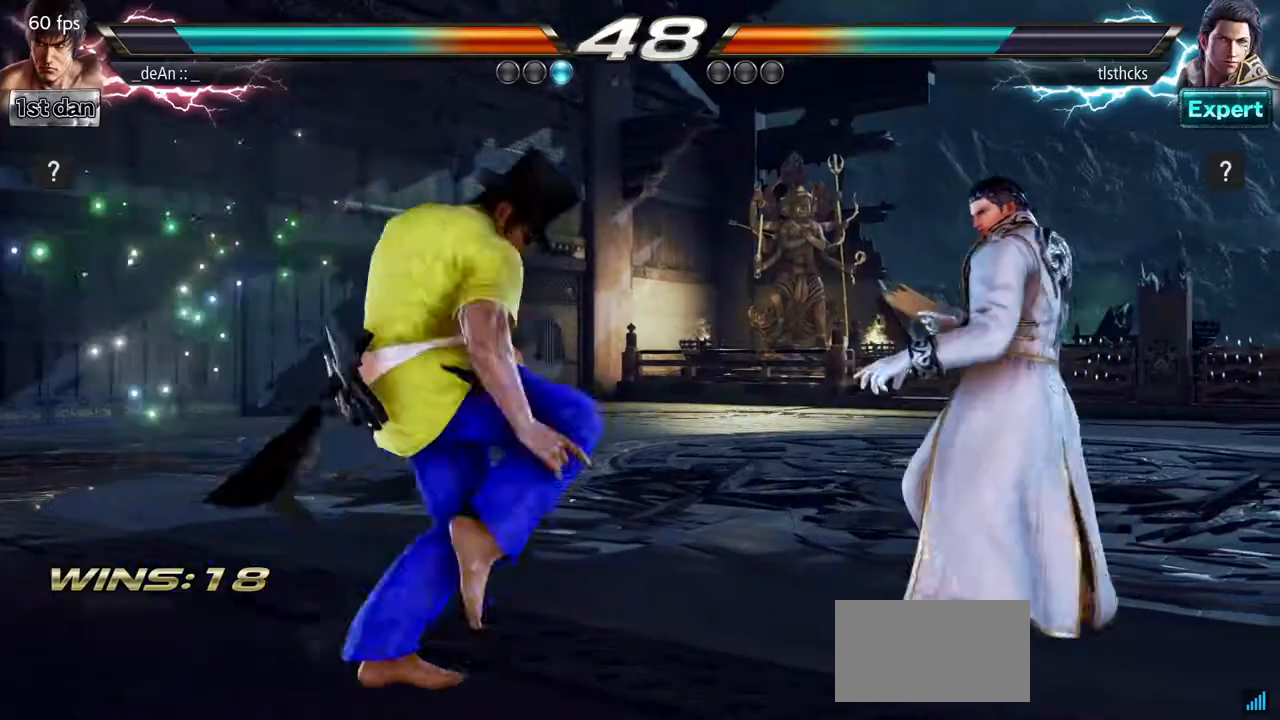
{"buttons": [], "left_stick": "center", "events": [[200, "CIRCLE", "up"], [267, "CIRCLE", "down"], [500, "CIRCLE", "up"]]}
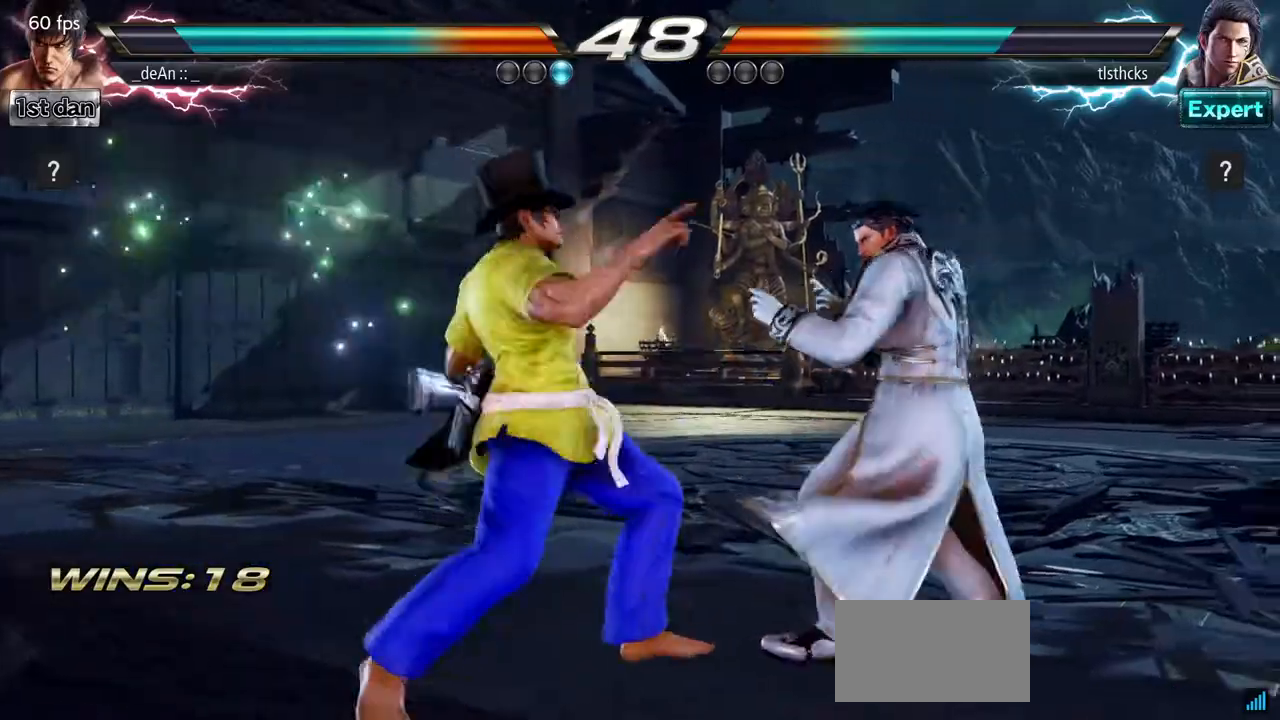
{"buttons": [], "left_stick": "center", "events": [[67, "CIRCLE", "down"], [267, "CIRCLE", "up"]]}
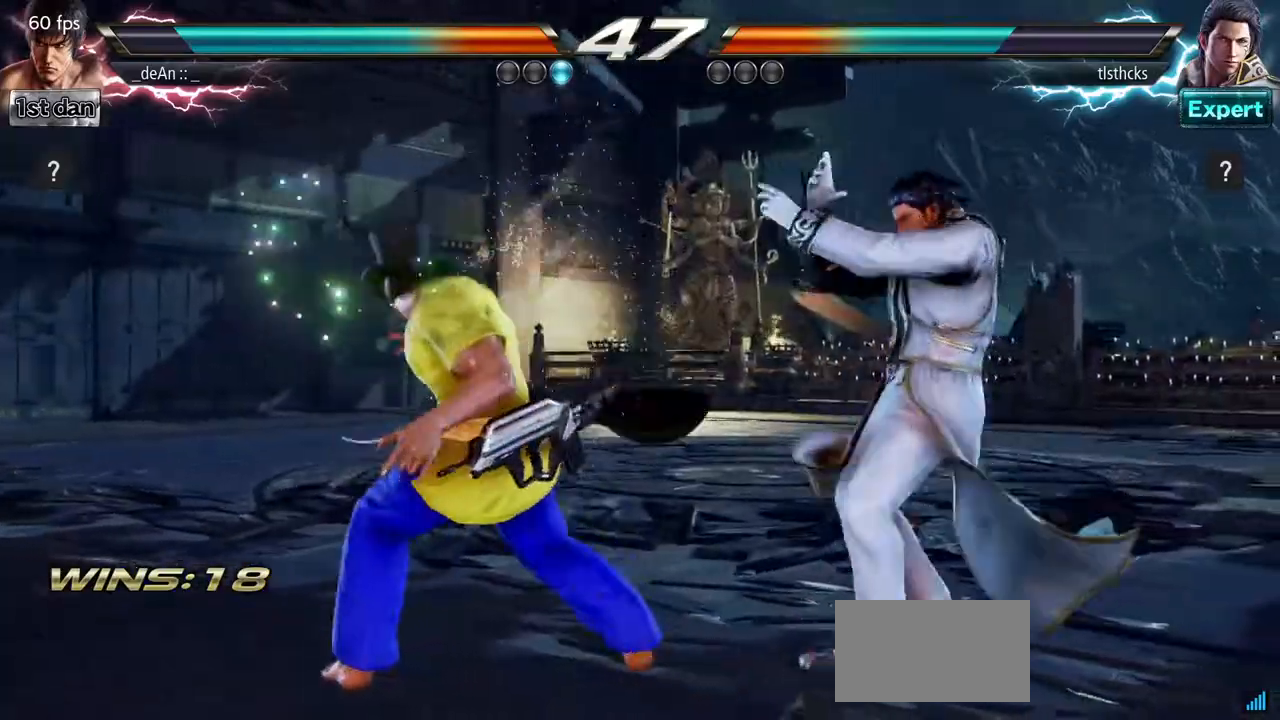
{"buttons": [], "left_stick": "down", "events": [[33, "left_stick", "left"], [117, "left_stick", "center"], [217, "left_stick", "left"], [400, "left_stick", "down"]]}
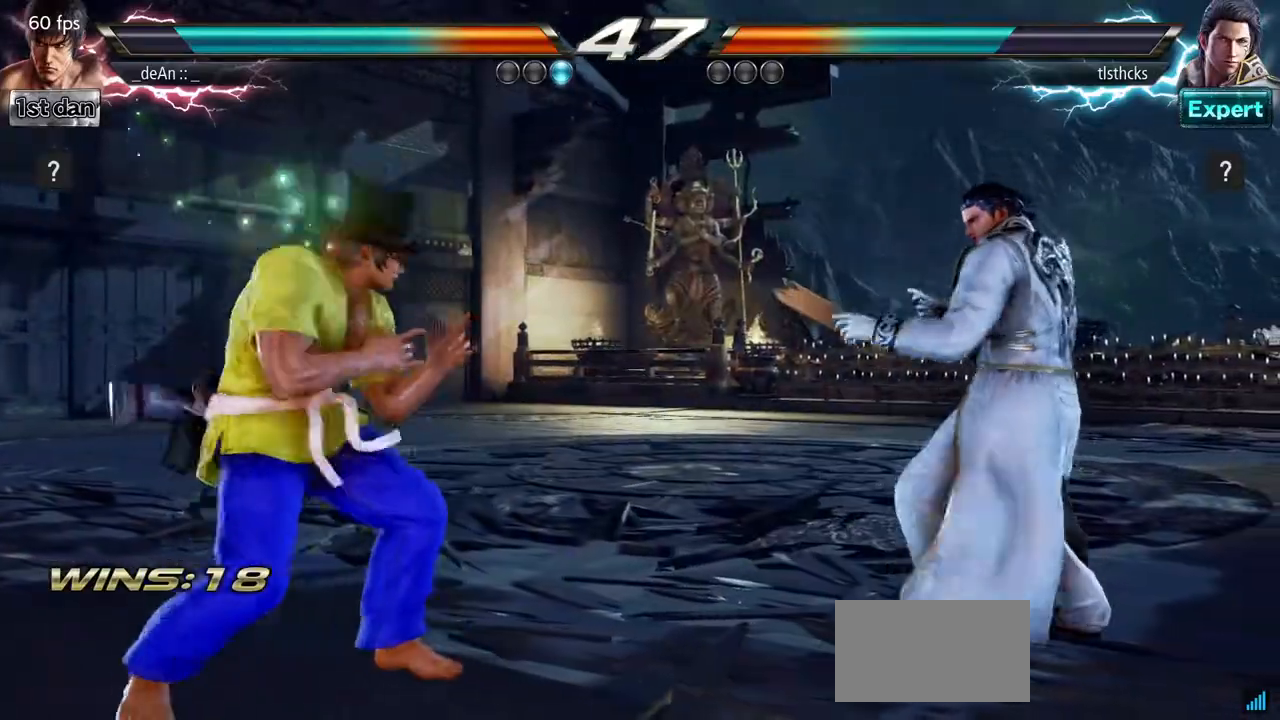
{"buttons": [], "left_stick": "left", "events": [[17, "left_stick", "center"], [167, "left_stick", "left"], [283, "left_stick", "center"], [400, "left_stick", "left"]]}
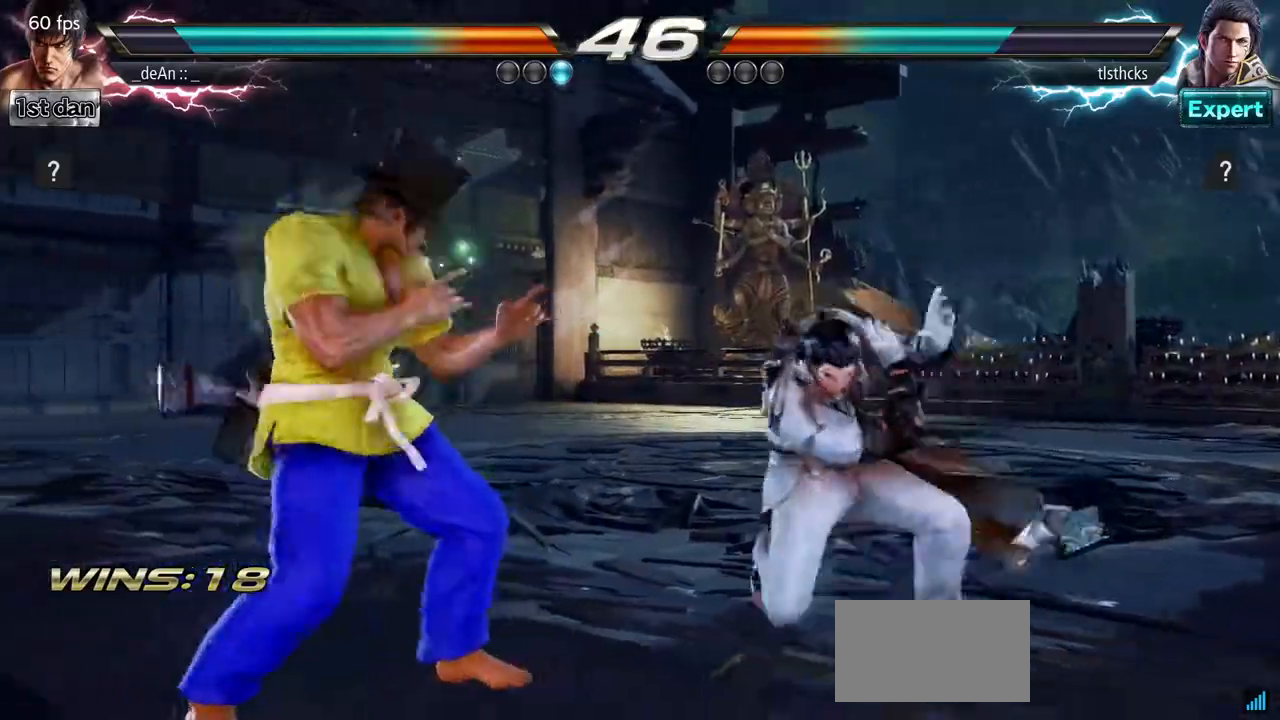
{"buttons": [], "left_stick": "left", "events": [[183, "left_stick", "center"], [250, "left_stick", "left"]]}
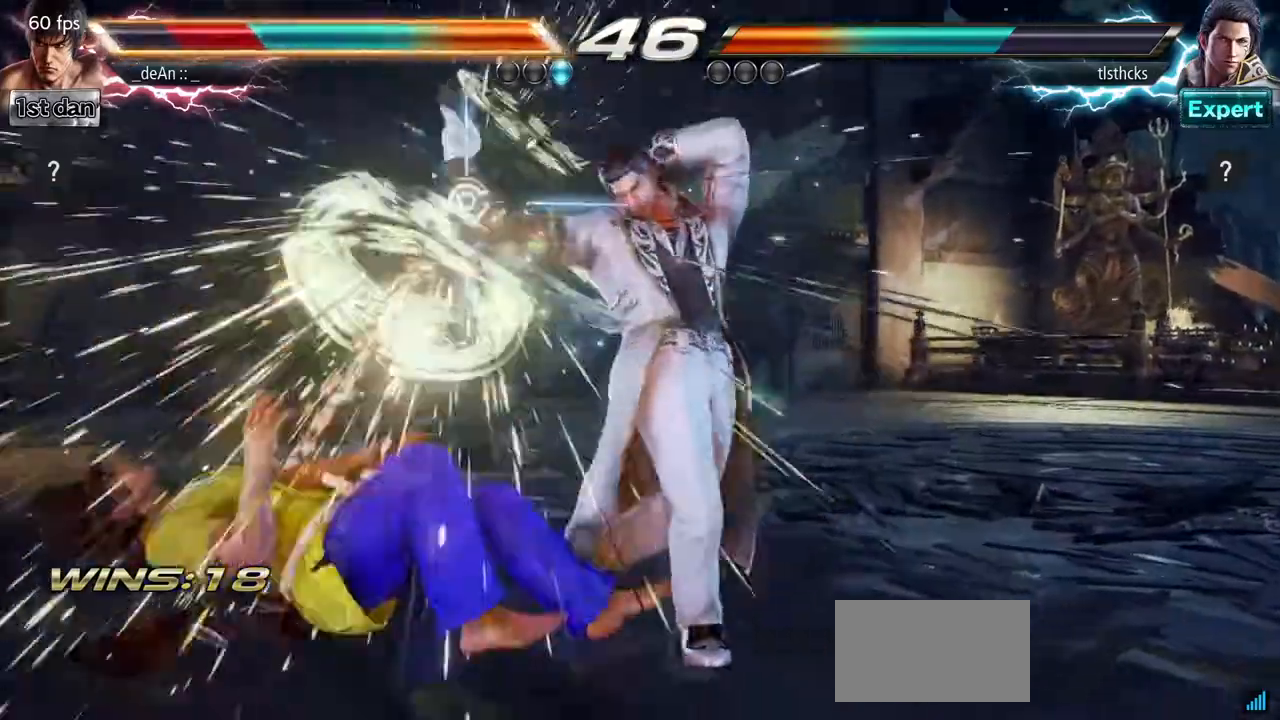
{"buttons": [], "left_stick": "left", "events": []}
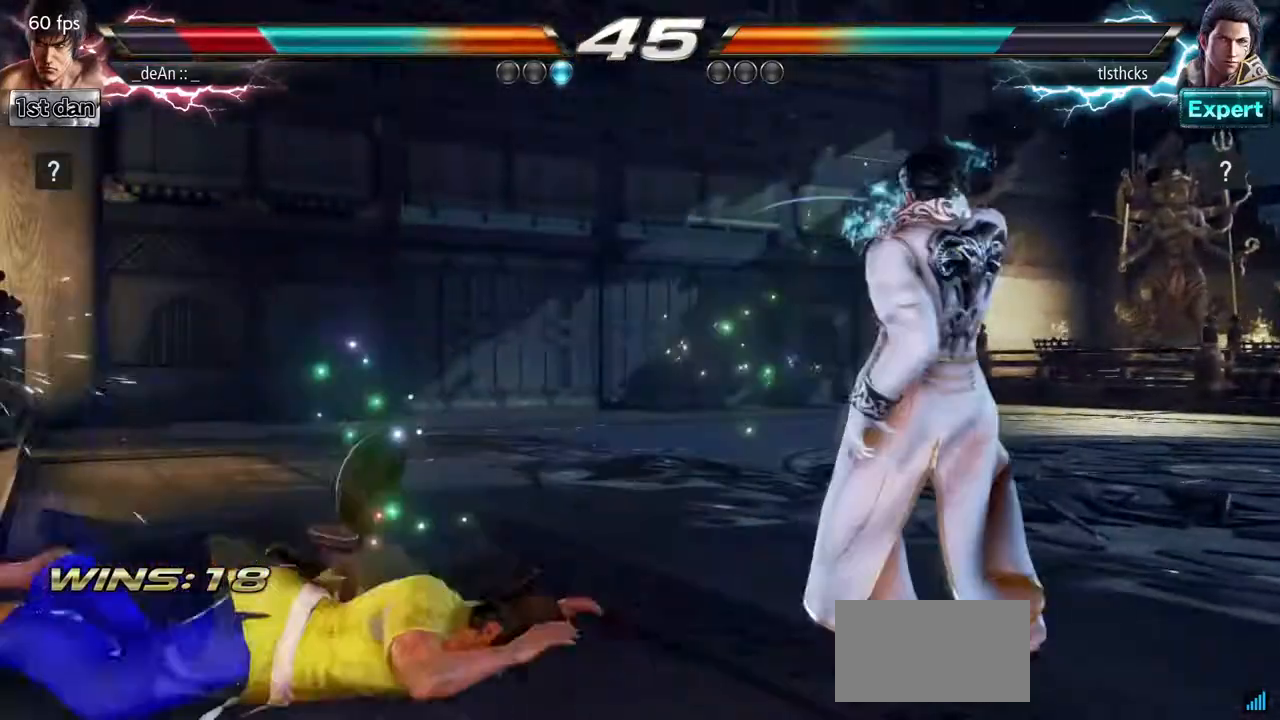
{"buttons": [], "left_stick": "left", "events": []}
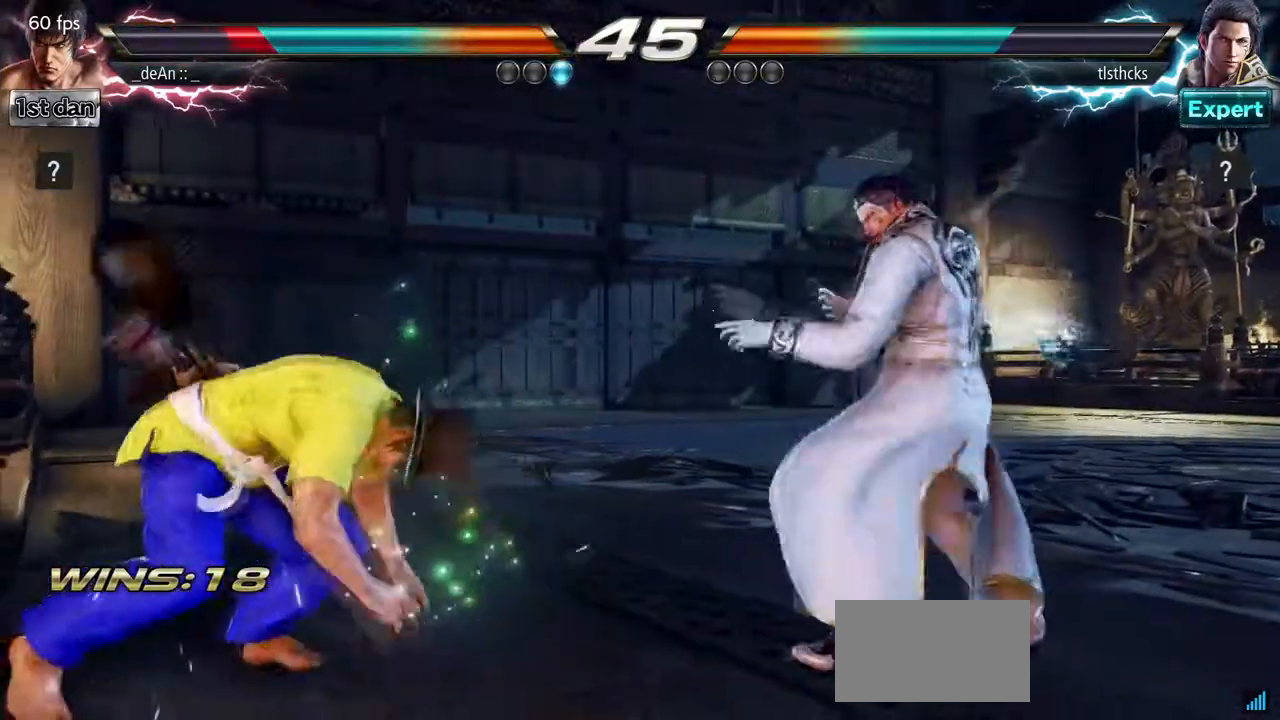
{"buttons": [], "left_stick": "down", "events": [[233, "left_stick", "down"]]}
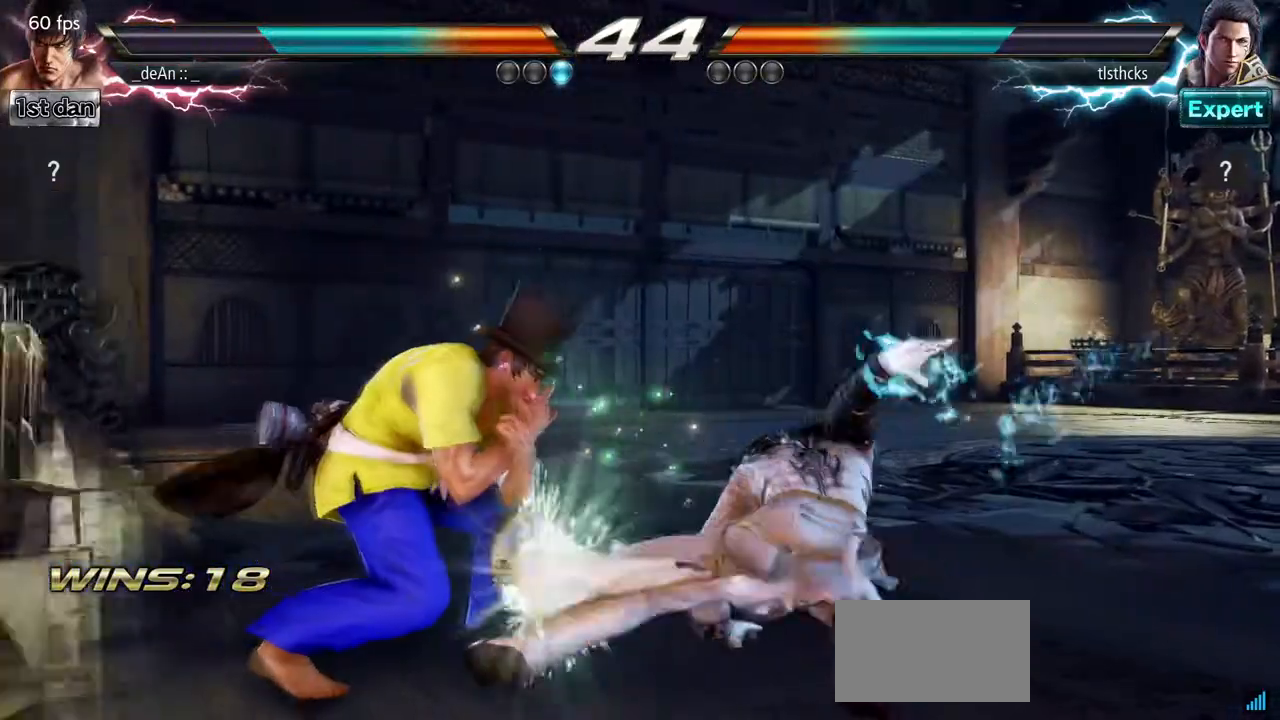
{"buttons": [], "left_stick": "center", "events": [[183, "left_stick", "center"], [200, "TRIANGLE", "down"], [333, "TRIANGLE", "up"]]}
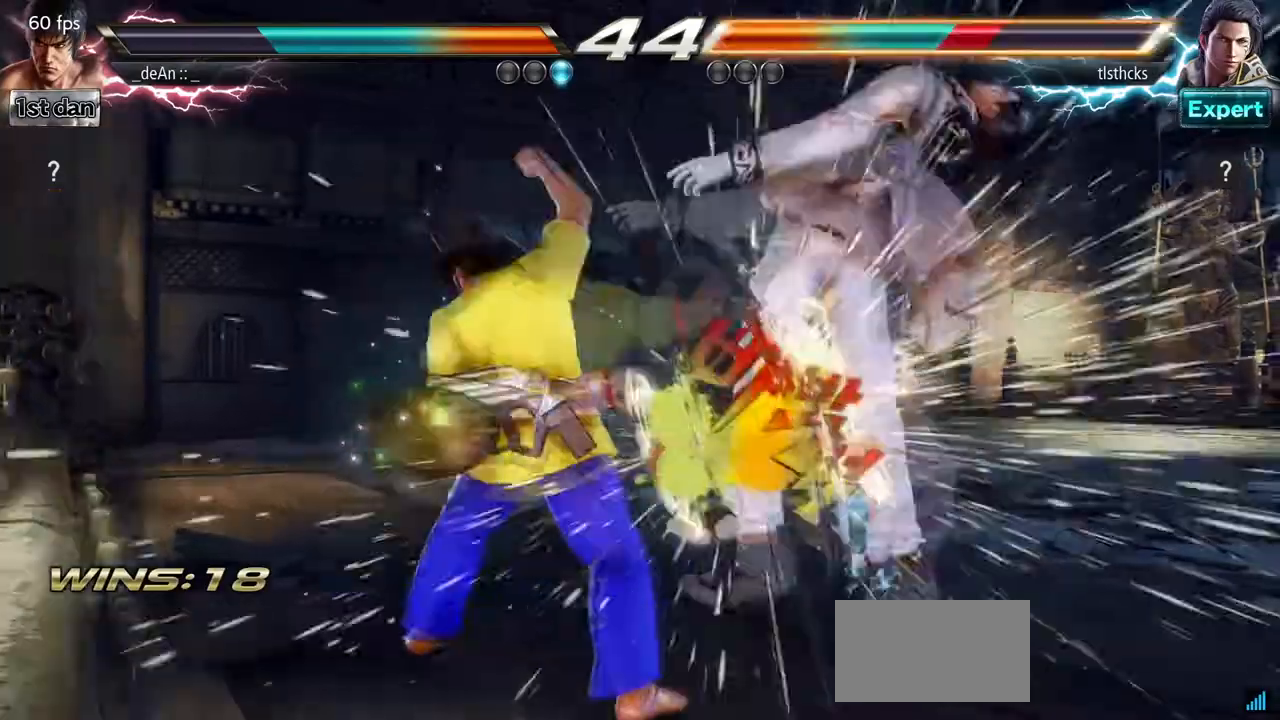
{"buttons": ["CIRCLE"], "left_stick": "center", "events": [[500, "CIRCLE", "down"]]}
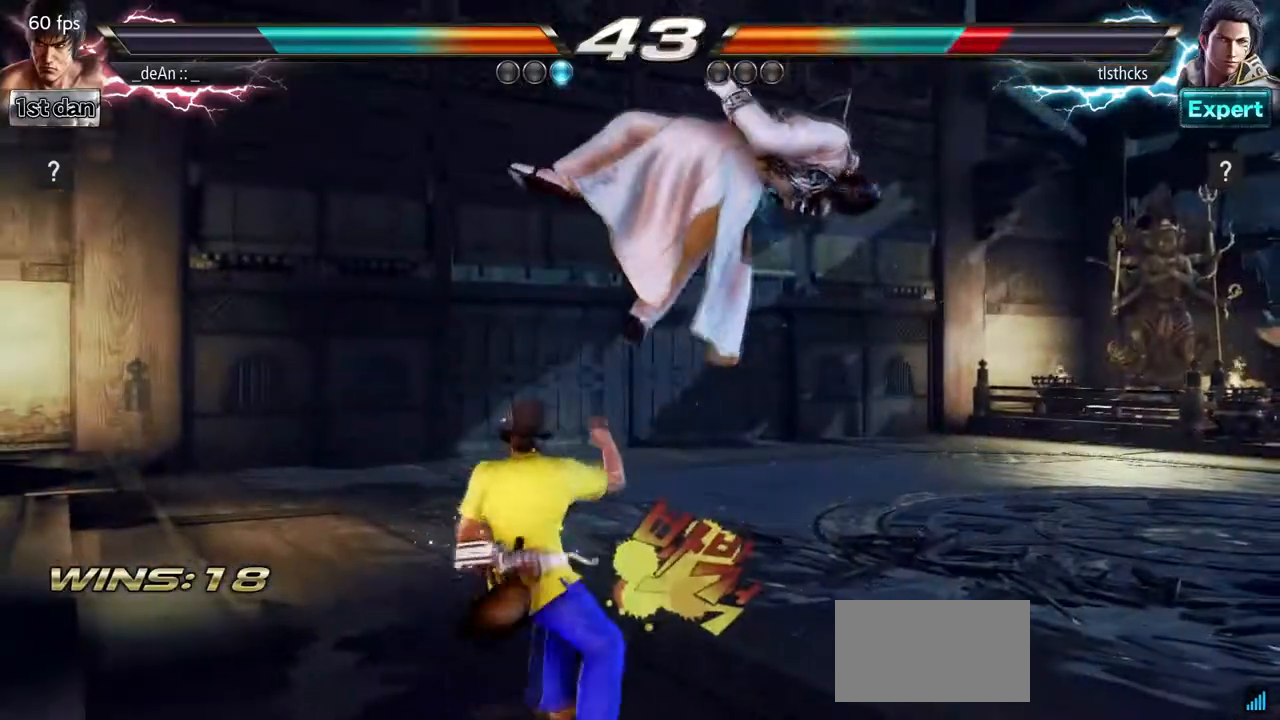
{"buttons": [], "left_stick": "center", "events": [[83, "left_stick", "up"], [150, "CIRCLE", "up"], [183, "CROSS", "down"], [283, "left_stick", "center"], [317, "CROSS", "up"], [383, "CROSS", "down"], [500, "CROSS", "up"]]}